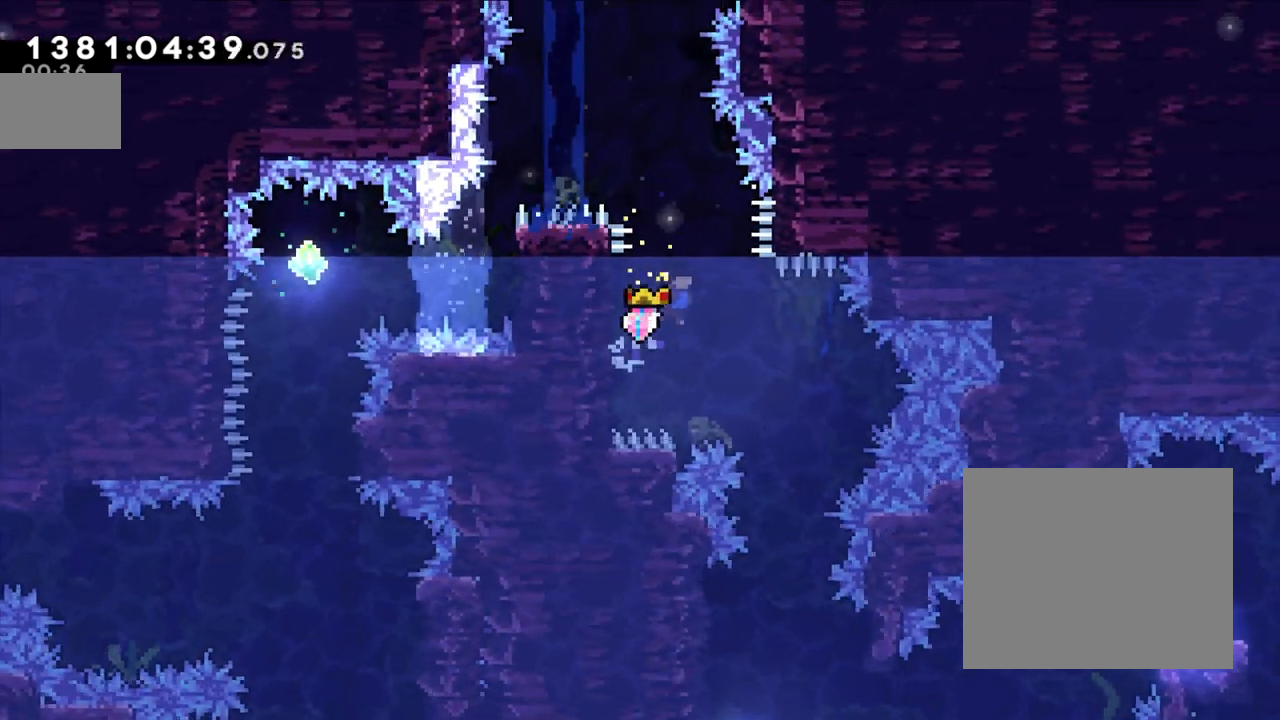
Gameplay with a controller (Nintendo layout); each line is a JSON object with the inputs held at the frame after it. "events" lists button and stick changes between this image and that frame as [ms after this image, input, new state], when the widget could be followed in between. Not read: HOME L1 L3 R1 R3.
{"buttons": ["B", "L2"], "left_stick": "right", "right_stick": "center", "events": []}
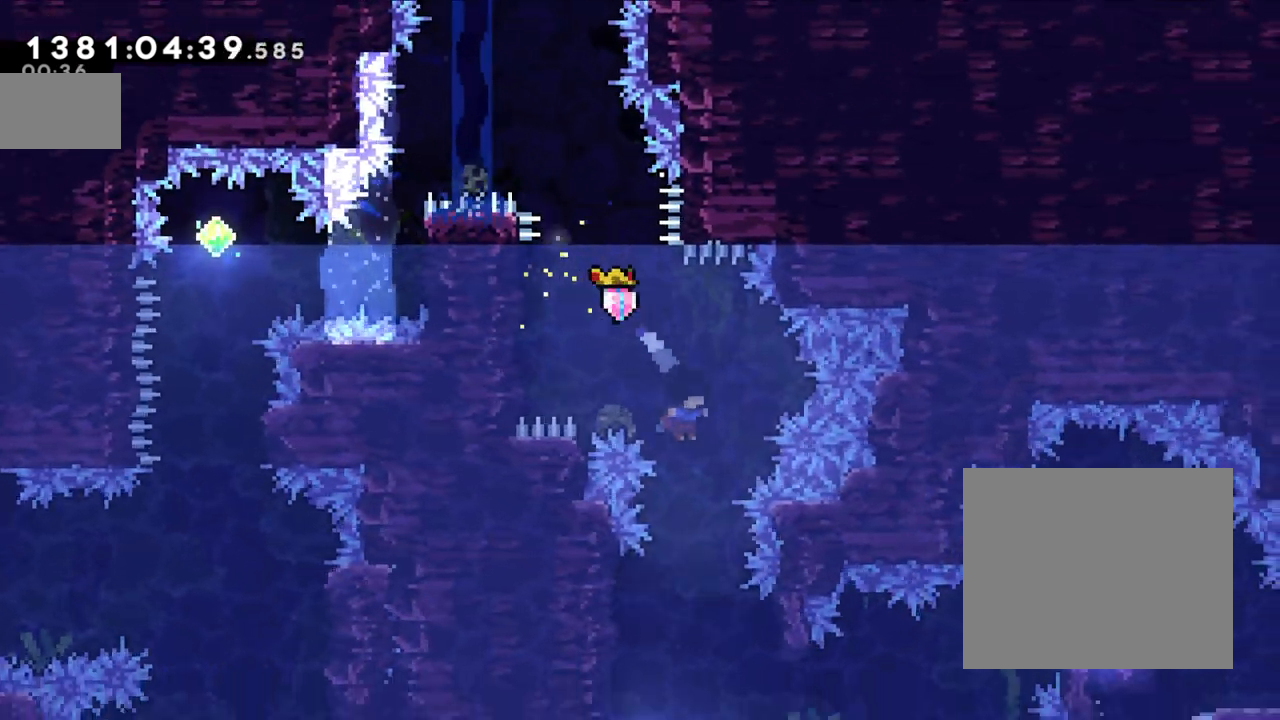
{"buttons": ["L2"], "left_stick": "left", "right_stick": "center", "events": [[67, "left_stick", "center"], [183, "left_stick", "left"], [217, "B", "up"]]}
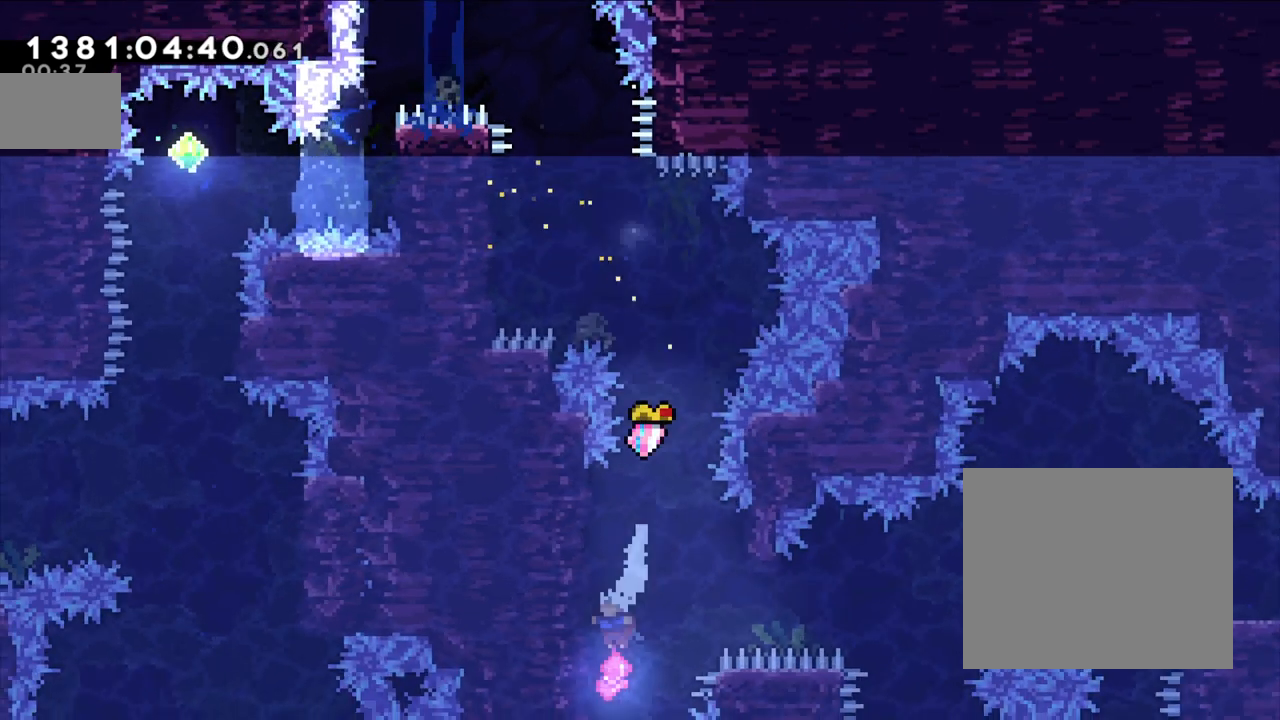
{"buttons": ["L2"], "left_stick": "up", "right_stick": "center", "events": [[150, "left_stick", "center"], [267, "left_stick", "down"], [283, "START", "down"], [333, "START", "up"], [333, "left_stick", "center"], [450, "left_stick", "up"]]}
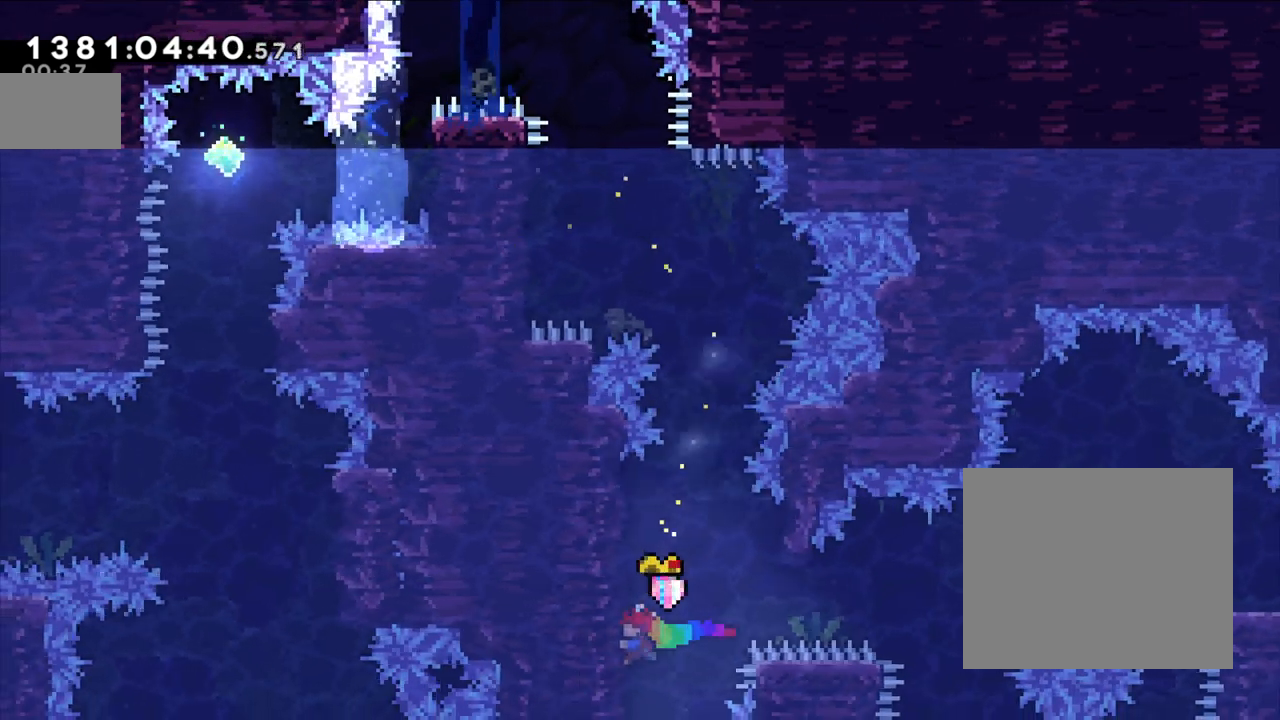
{"buttons": ["L2"], "left_stick": "right", "right_stick": "center", "events": [[133, "left_stick", "center"], [450, "left_stick", "right"]]}
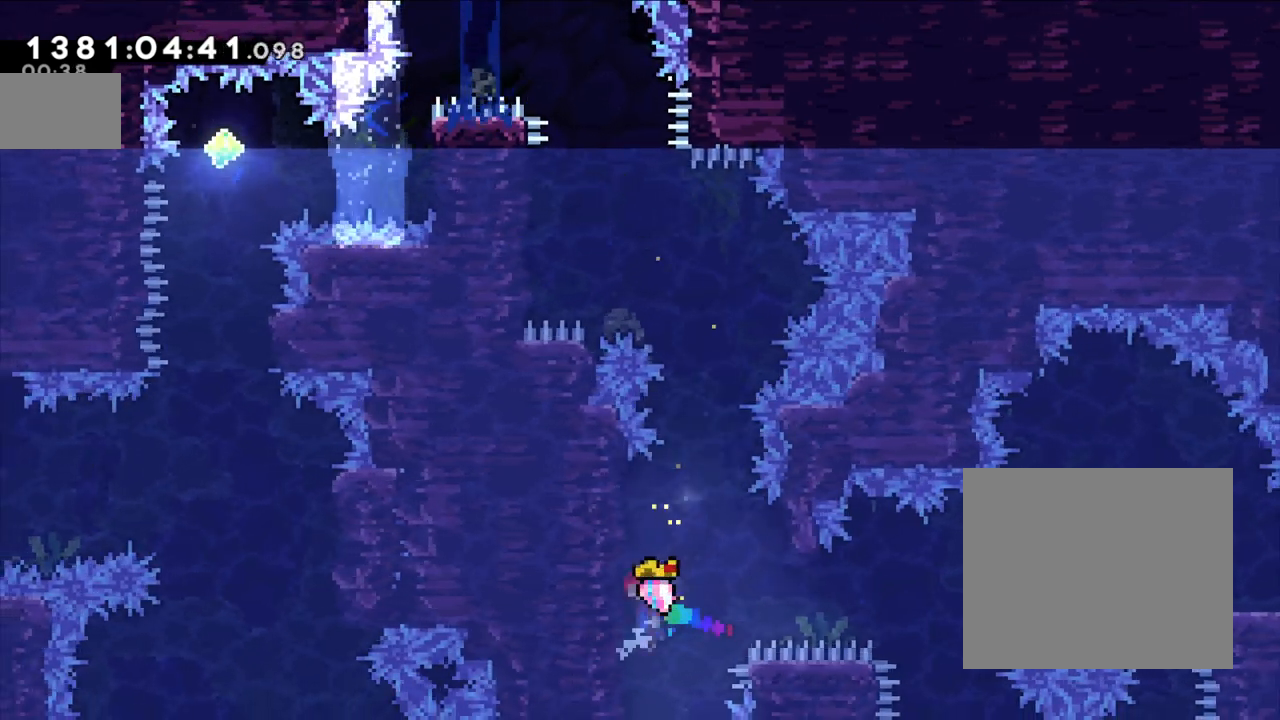
{"buttons": ["B", "Y"], "left_stick": "right", "right_stick": "center", "events": [[17, "B", "down"], [233, "L2", "up"], [450, "Y", "down"]]}
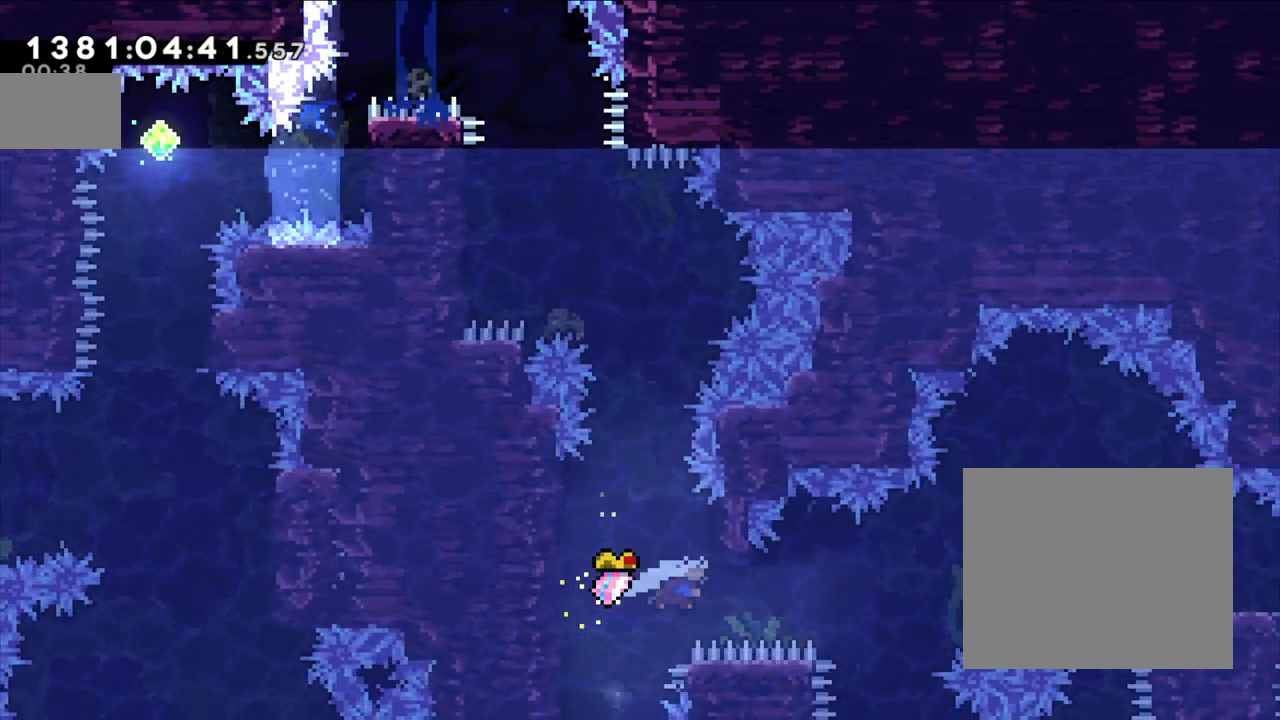
{"buttons": ["Y"], "left_stick": "up-right", "right_stick": "center", "events": [[183, "Y", "up"], [217, "B", "up"], [300, "left_stick", "up-right"], [333, "Y", "down"]]}
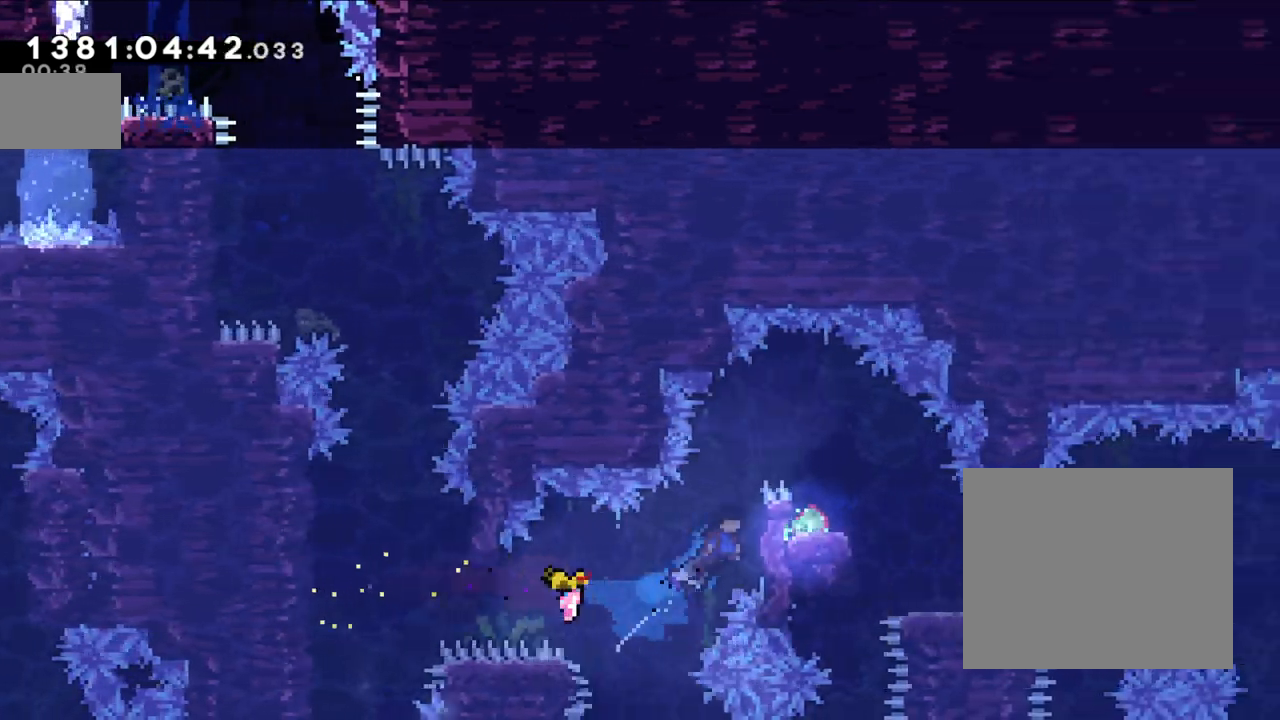
{"buttons": ["L2"], "left_stick": "up", "right_stick": "center", "events": [[50, "L2", "down"], [50, "Y", "up"], [383, "left_stick", "up"]]}
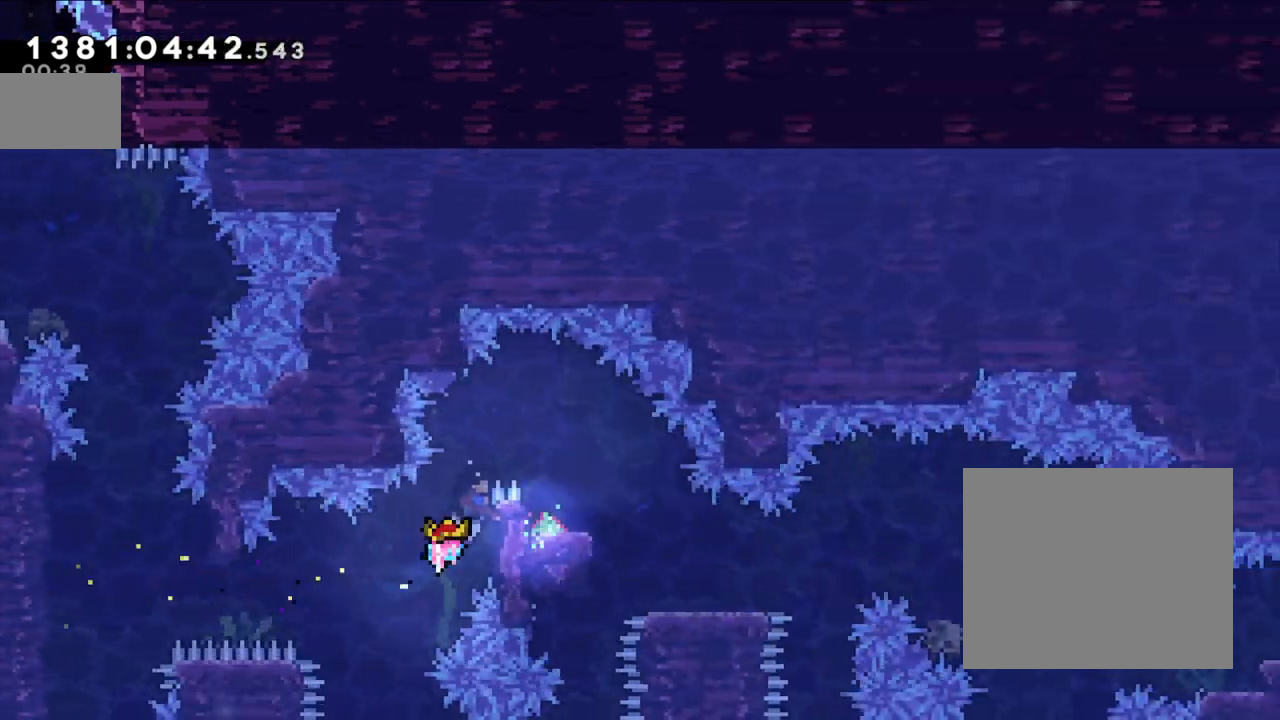
{"buttons": ["B"], "left_stick": "right", "right_stick": "center", "events": [[133, "B", "down"], [167, "left_stick", "right"], [267, "right_stick", "left"], [317, "right_stick", "center"], [450, "L2", "up"]]}
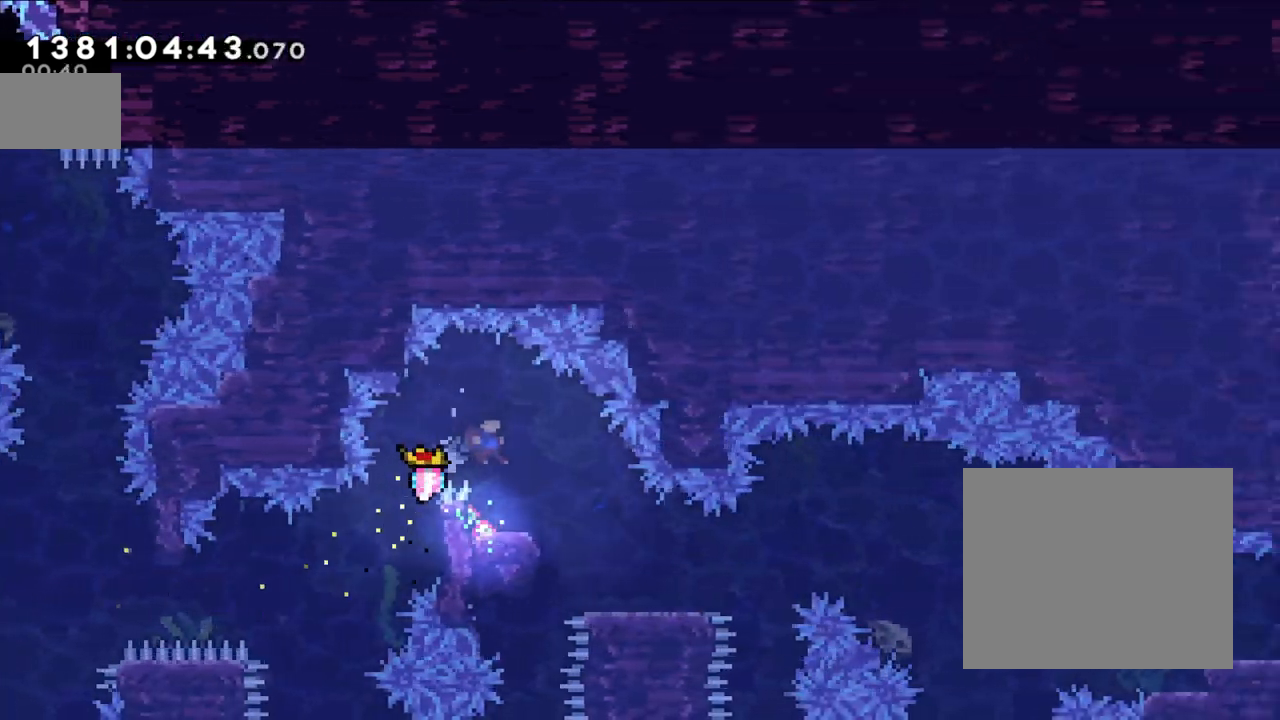
{"buttons": ["B"], "left_stick": "right", "right_stick": "center"}
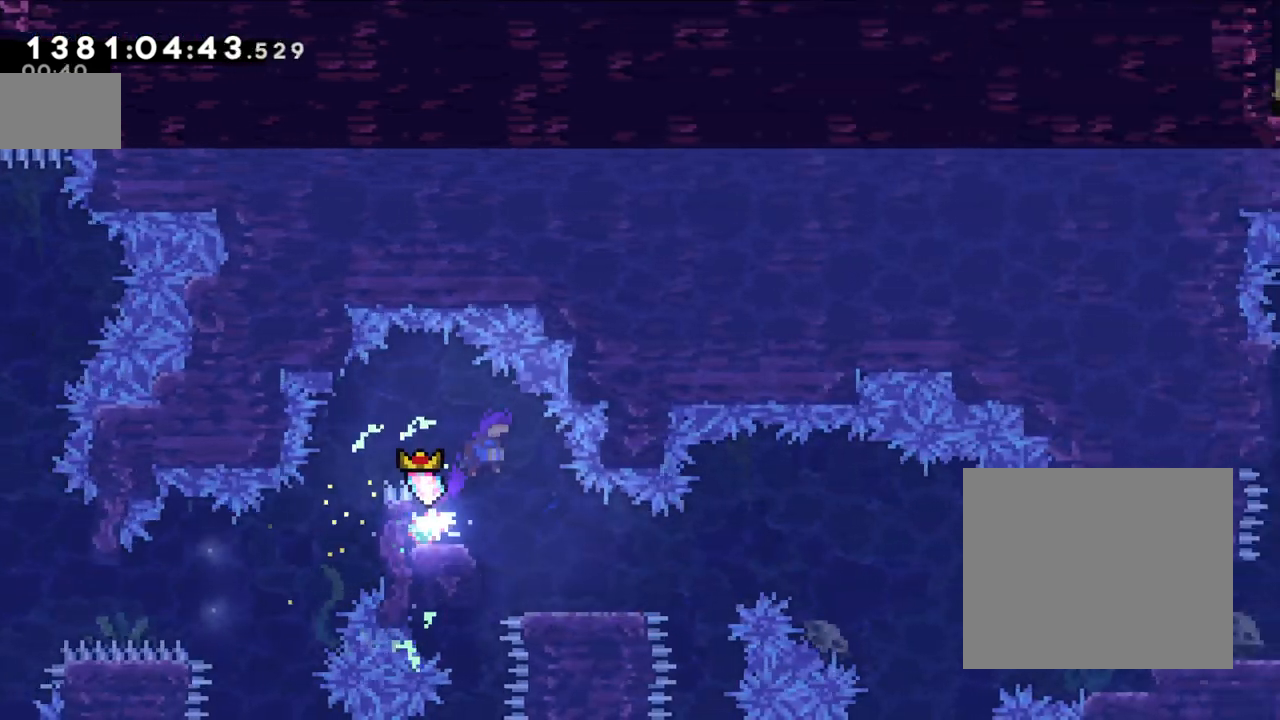
{"buttons": [], "left_stick": "center", "right_stick": "center", "events": [[233, "B", "up"], [233, "left_stick", "center"]]}
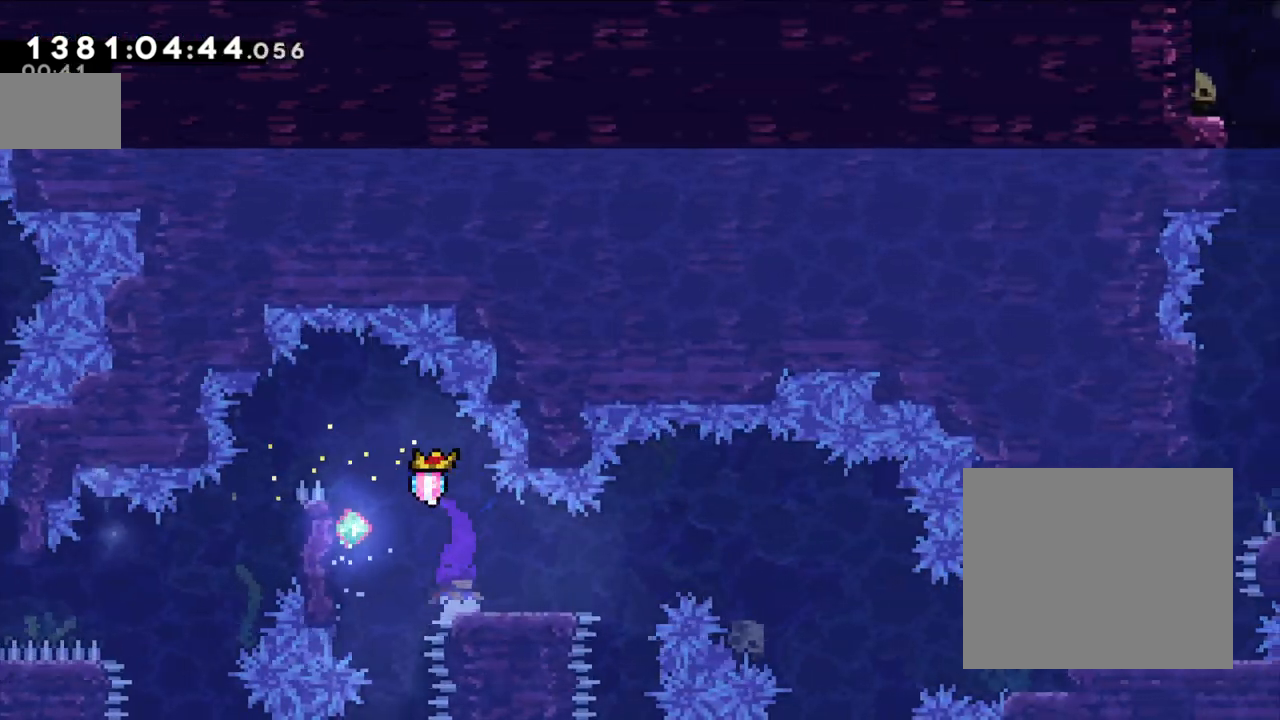
{"buttons": ["B"], "left_stick": "right", "right_stick": "center", "events": [[167, "left_stick", "right"], [183, "Y", "down"], [350, "Y", "up"], [383, "B", "down"]]}
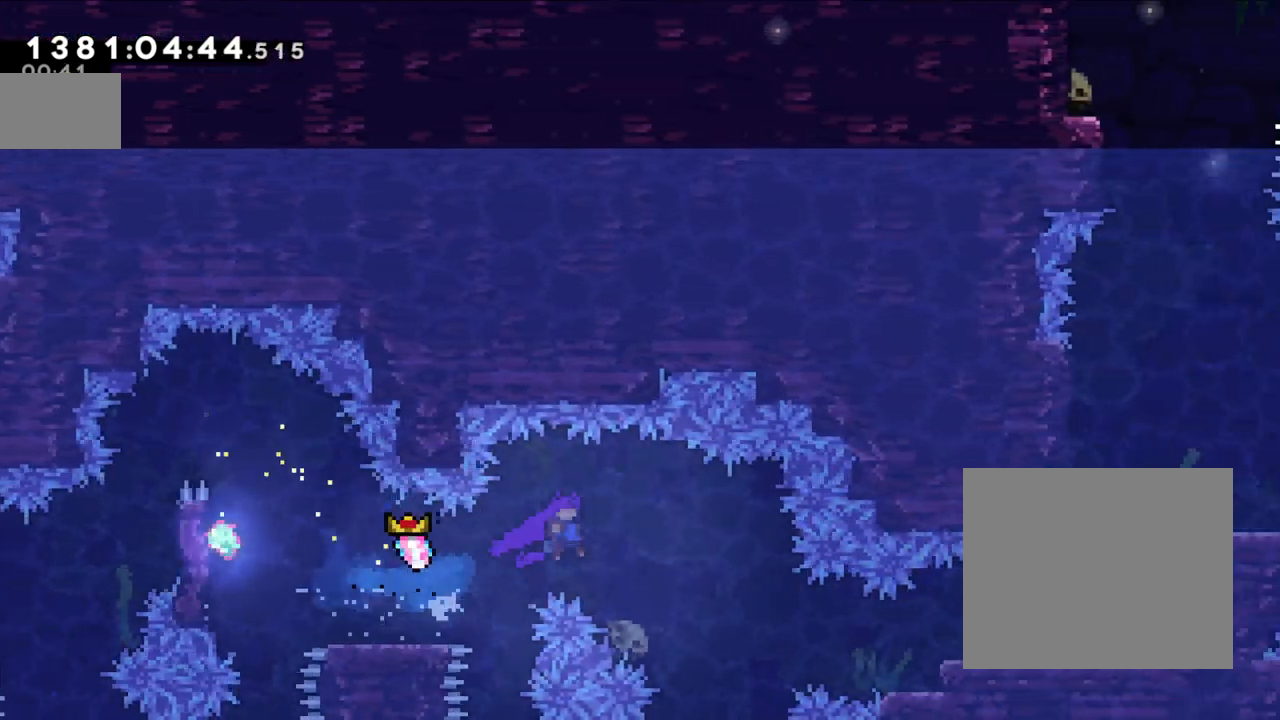
{"buttons": [], "left_stick": "right", "right_stick": "center", "events": [[367, "B", "up"]]}
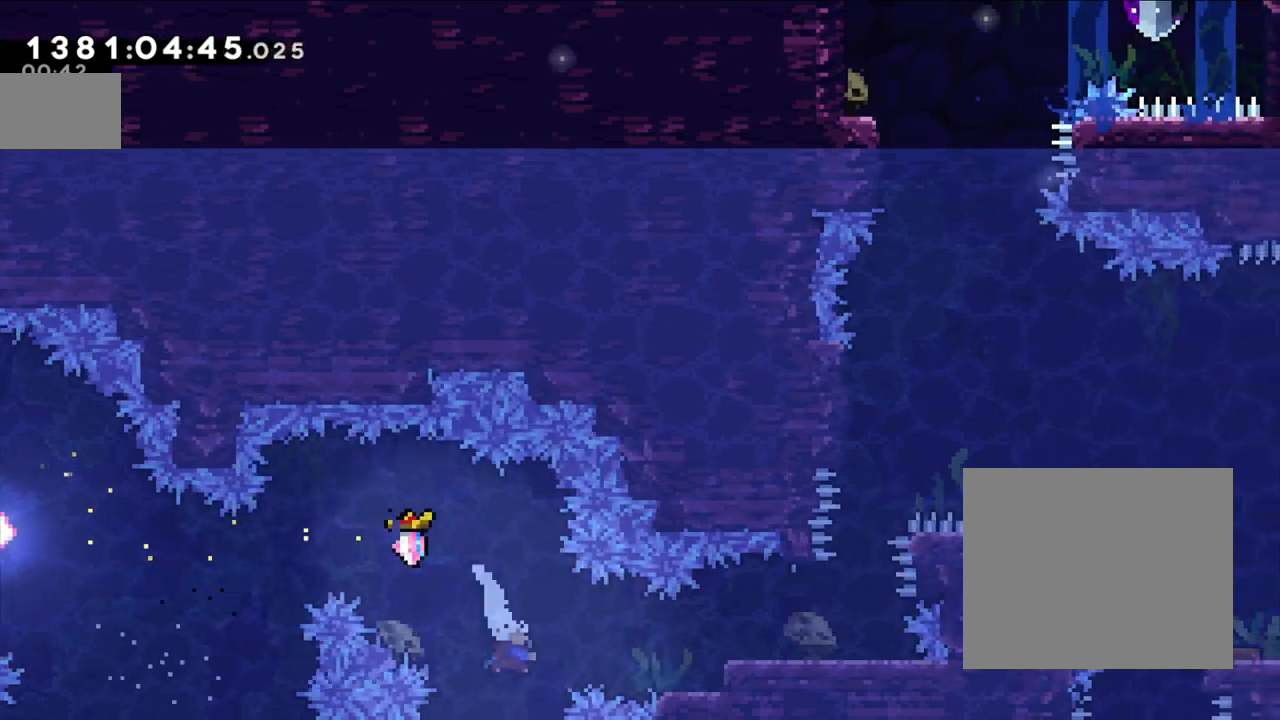
{"buttons": [], "left_stick": "right", "right_stick": "center", "events": [[33, "Y", "down"], [183, "Y", "up"], [283, "L2", "down"], [483, "L2", "up"]]}
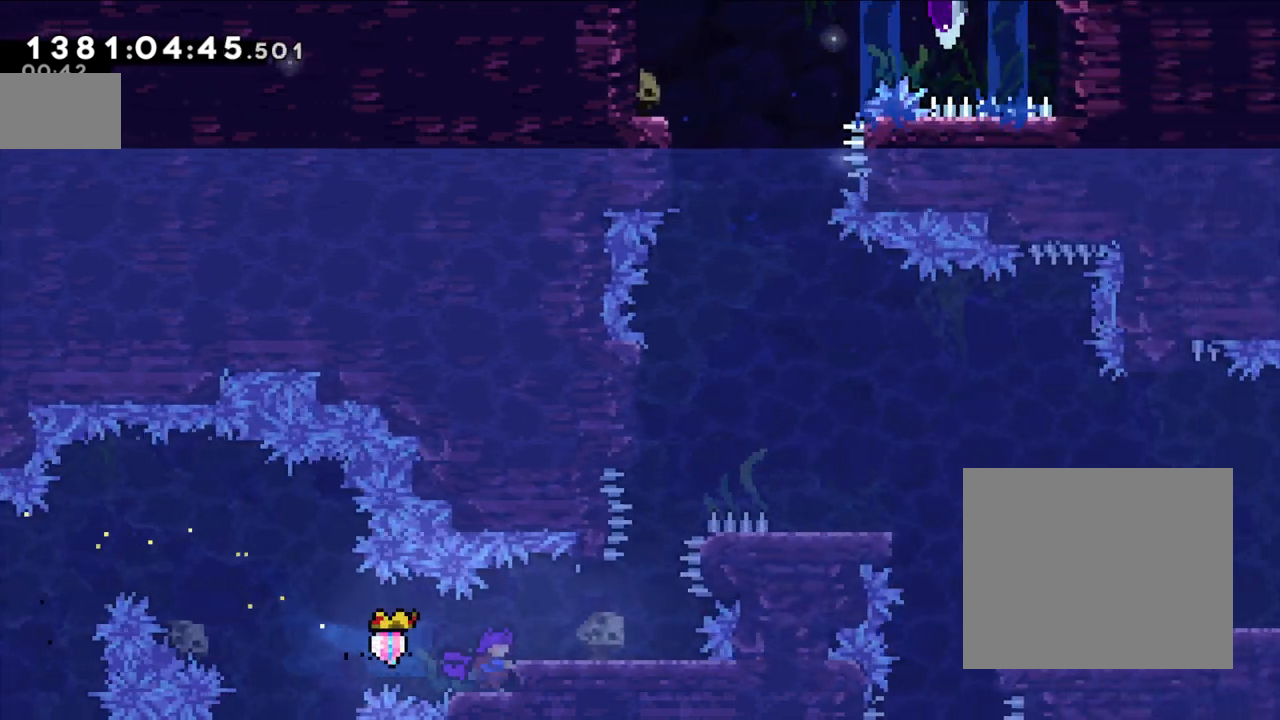
{"buttons": [], "left_stick": "right", "right_stick": "center", "events": [[350, "B", "down"], [433, "B", "up"]]}
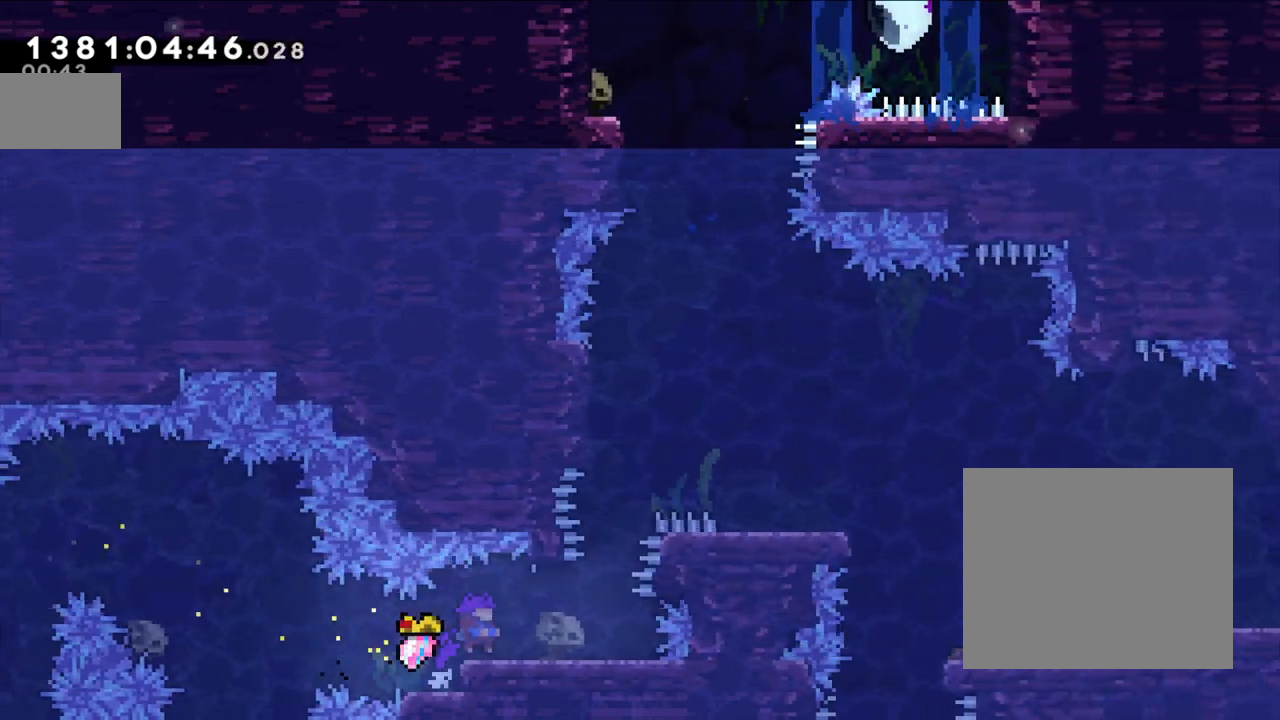
{"buttons": [], "left_stick": "right", "right_stick": "center", "events": []}
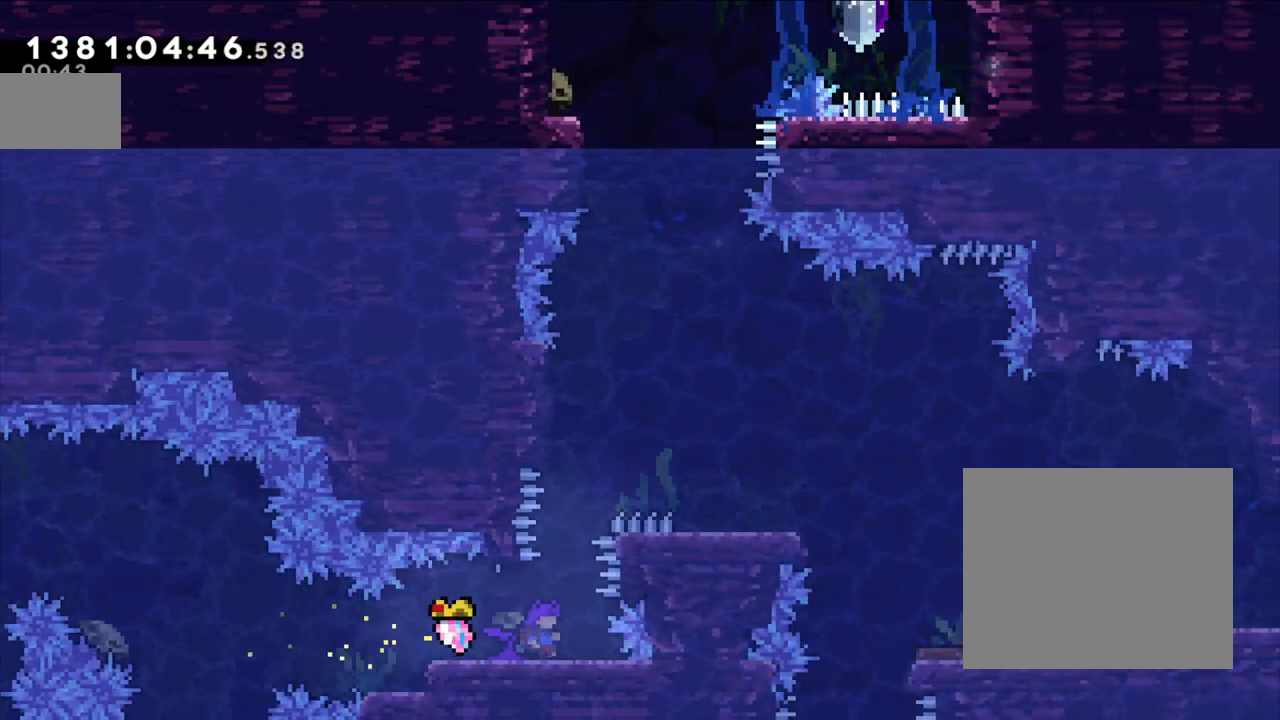
{"buttons": [], "left_stick": "center", "right_stick": "center", "events": [[117, "left_stick", "center"], [383, "left_stick", "right"], [433, "left_stick", "center"]]}
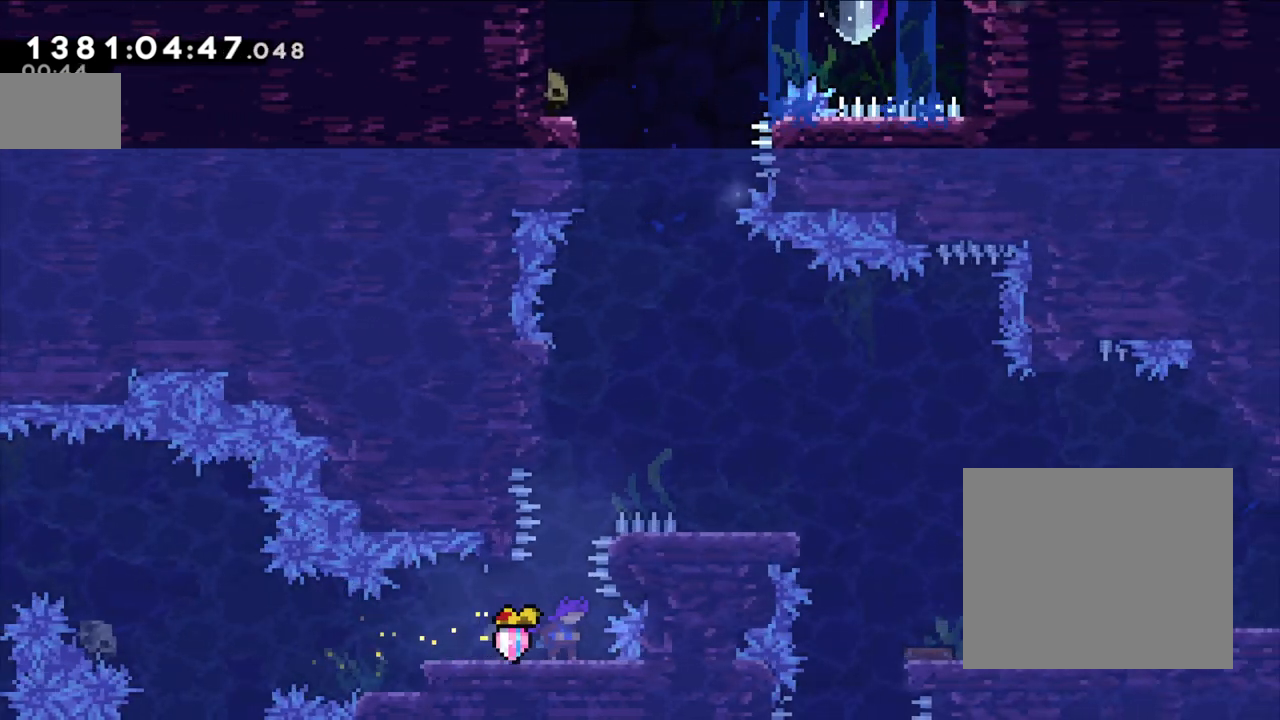
{"buttons": ["B"], "left_stick": "up", "right_stick": "center", "events": [[317, "B", "down"], [383, "left_stick", "up"]]}
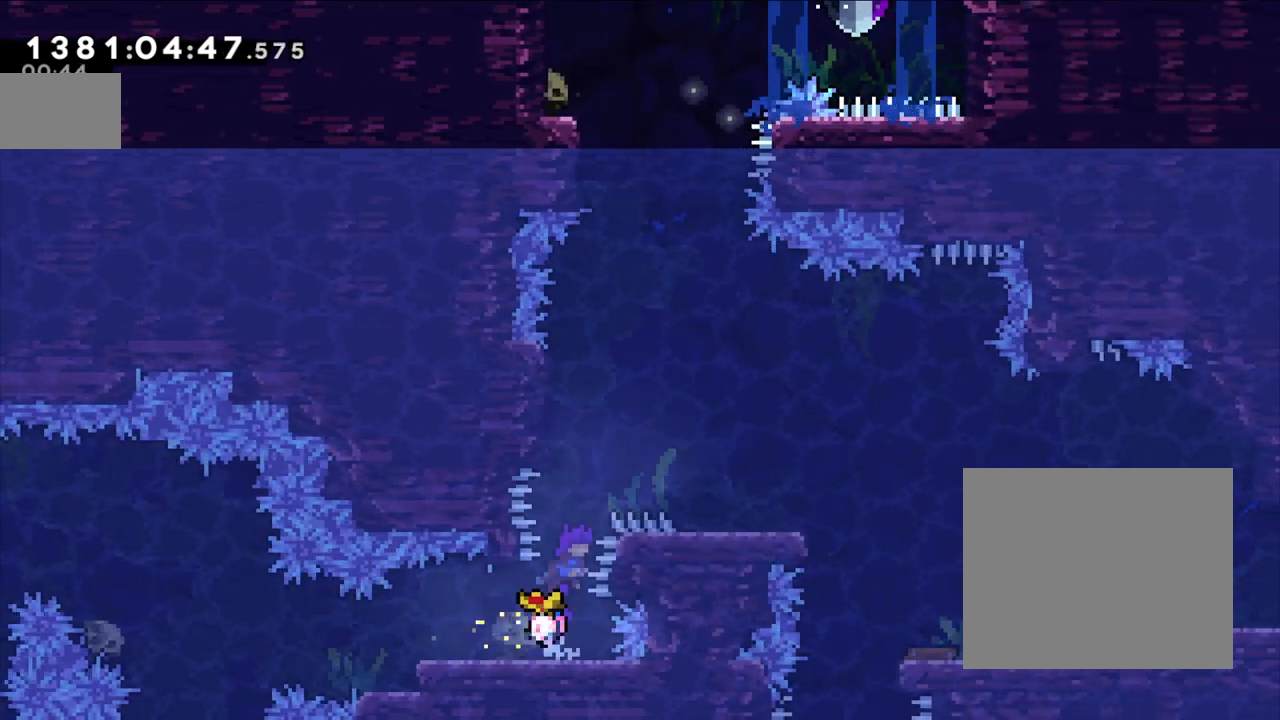
{"buttons": ["L2"], "left_stick": "up-left", "right_stick": "center", "events": [[83, "Y", "down"], [233, "B", "up"], [283, "Y", "up"], [333, "L2", "down"], [333, "left_stick", "up-left"]]}
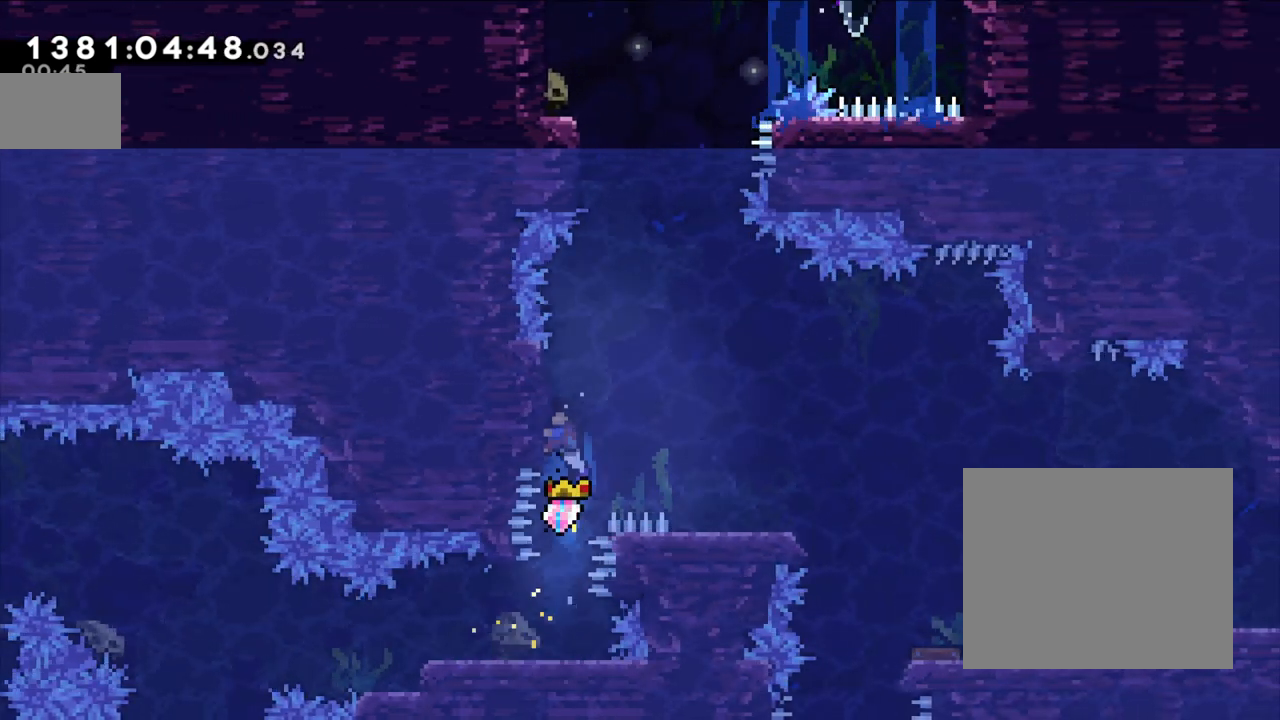
{"buttons": ["L2"], "left_stick": "right", "right_stick": "center", "events": [[200, "left_stick", "up"], [483, "left_stick", "right"]]}
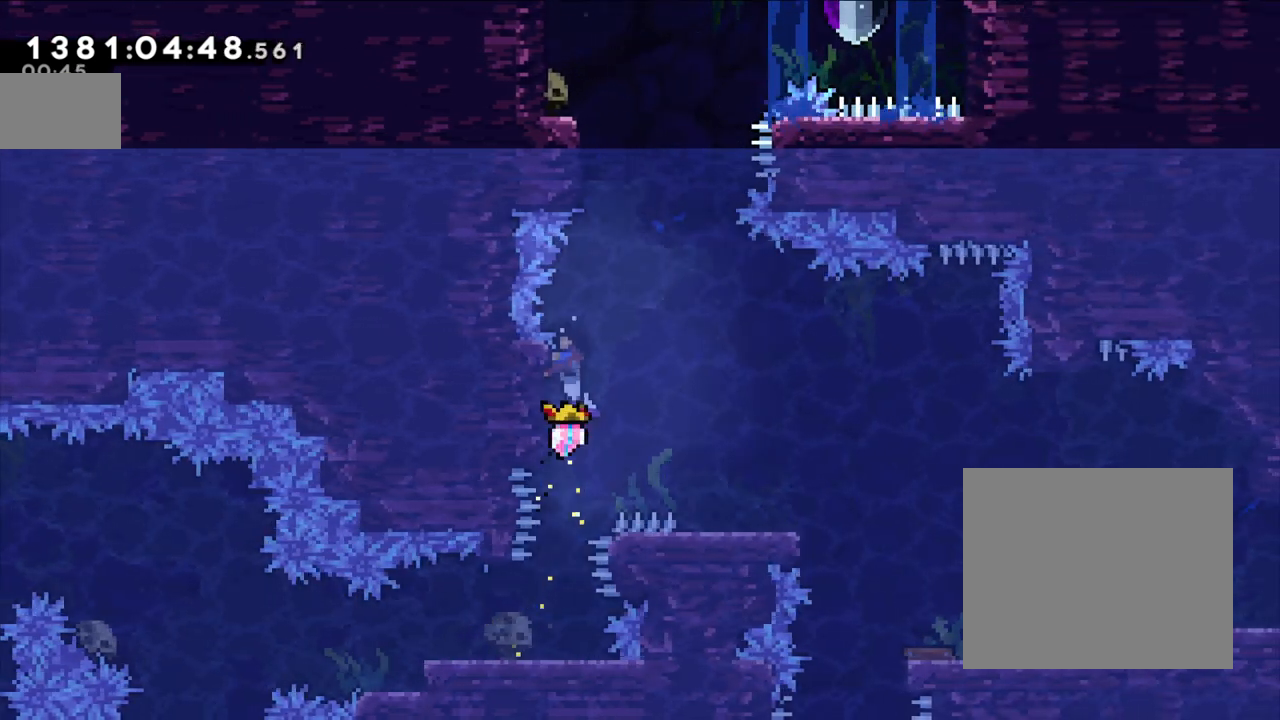
{"buttons": ["B", "L2"], "left_stick": "right", "right_stick": "center", "events": [[117, "B", "down"]]}
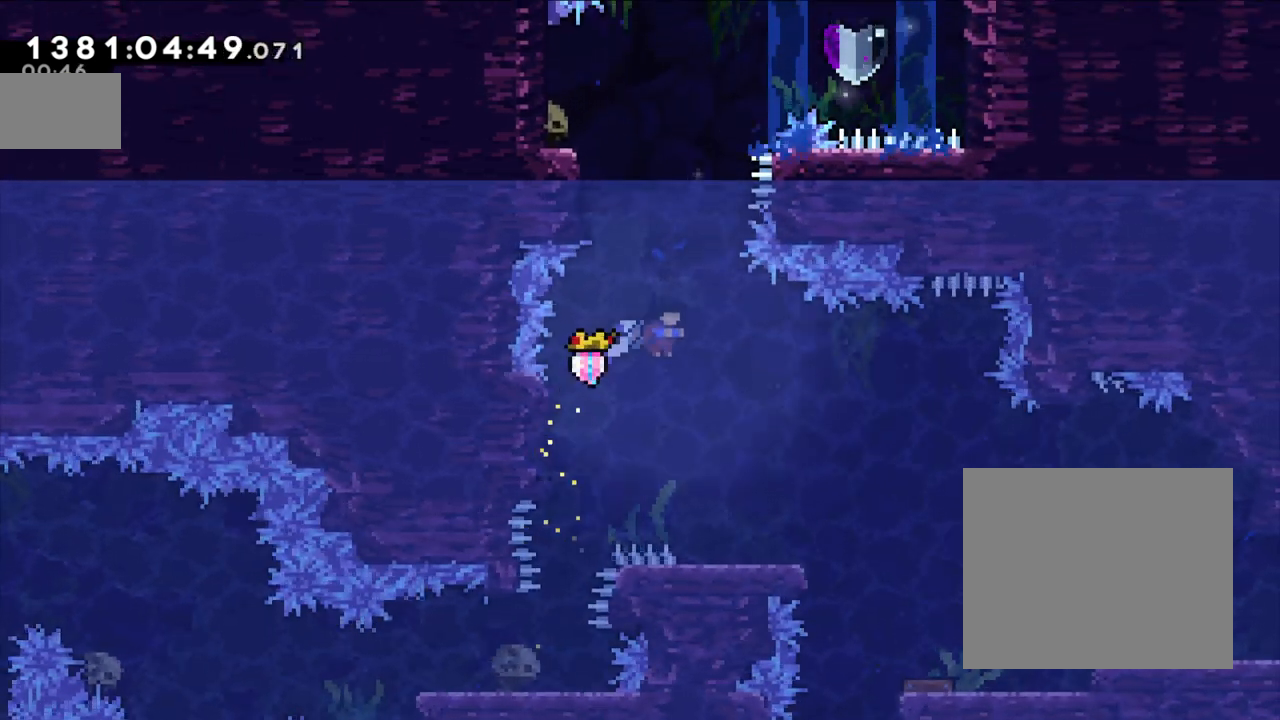
{"buttons": ["X", "L2"], "left_stick": "right", "right_stick": "center", "events": [[183, "B", "up"], [467, "X", "down"]]}
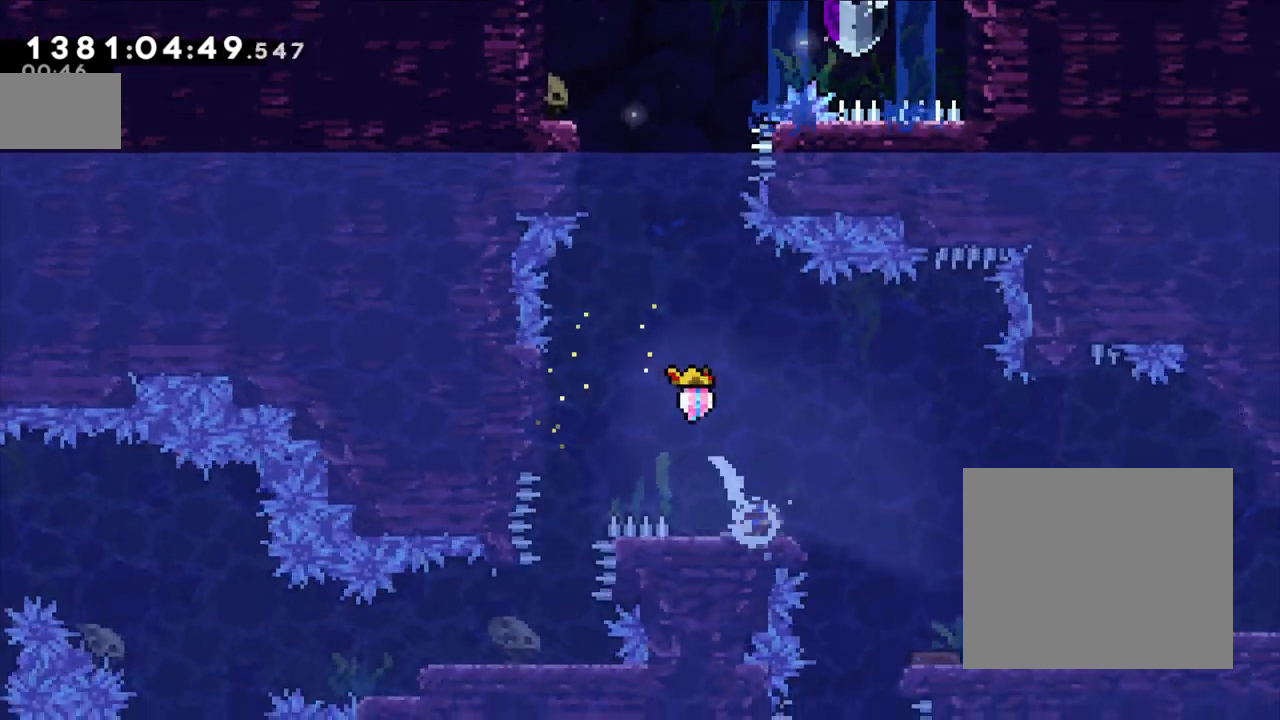
{"buttons": ["L2"], "left_stick": "right", "right_stick": "center", "events": [[83, "X", "up"], [117, "A", "down"], [250, "A", "up"]]}
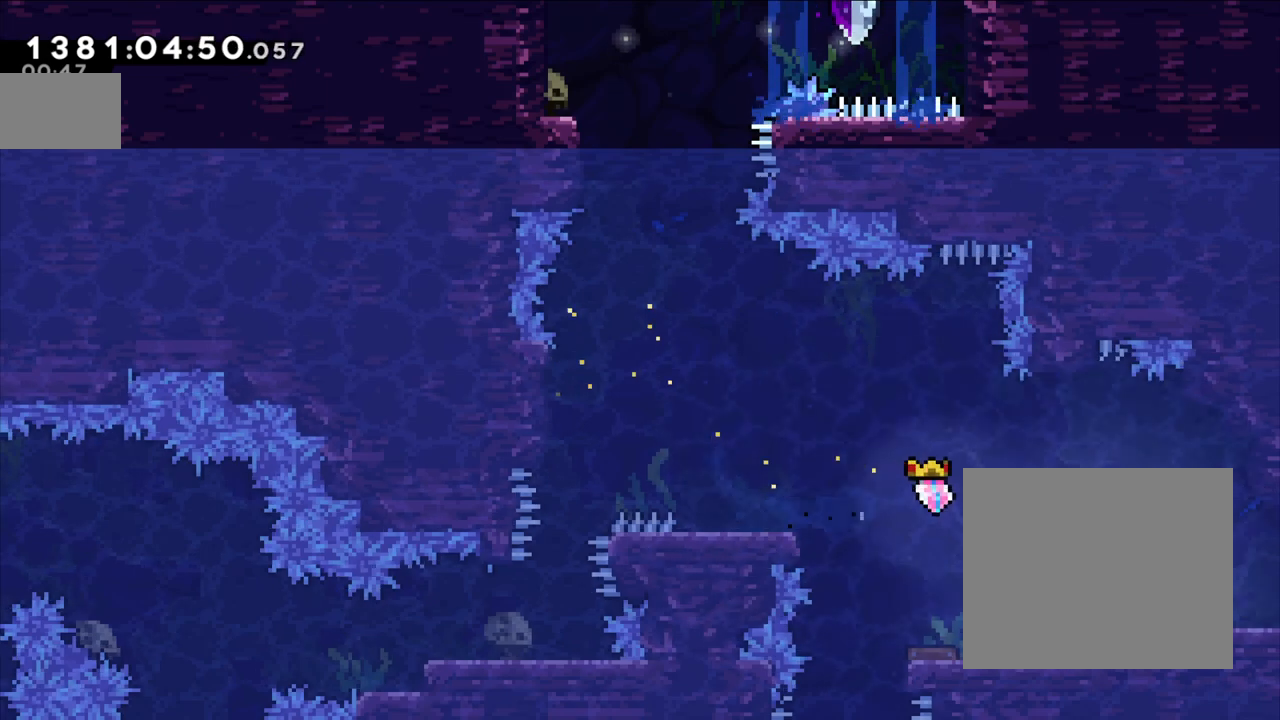
{"buttons": ["L2"], "left_stick": "right", "right_stick": "center", "events": [[117, "Y", "down"], [283, "Y", "up"]]}
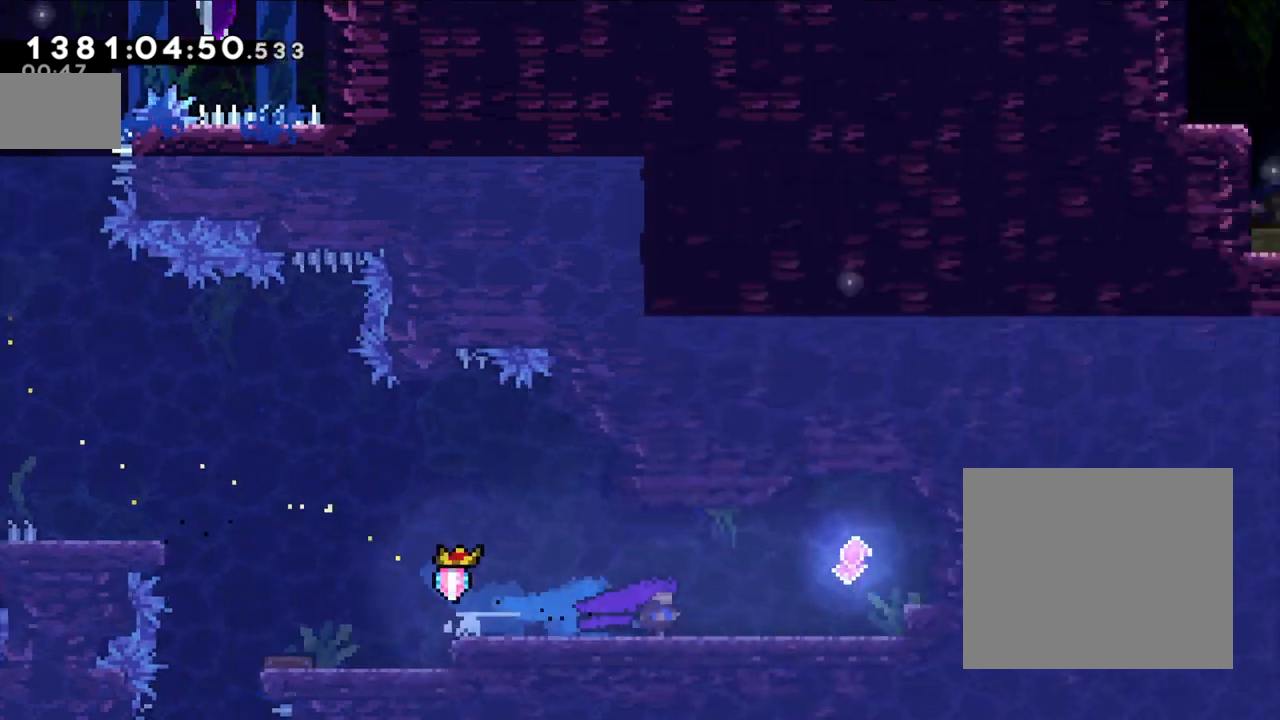
{"buttons": [], "left_stick": "right", "right_stick": "center", "events": [[67, "L2", "up"]]}
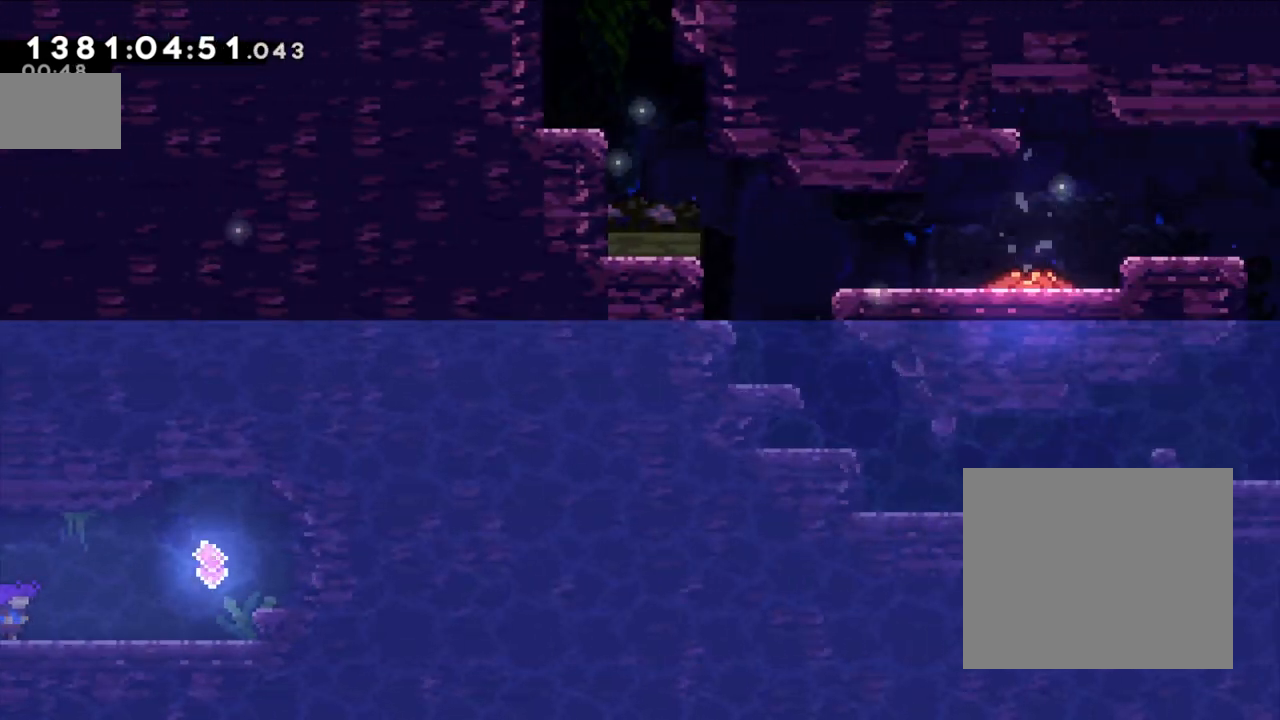
{"buttons": [], "left_stick": "right", "right_stick": "center", "events": [[217, "B", "down"], [317, "Y", "down"], [350, "B", "up"], [500, "Y", "up"]]}